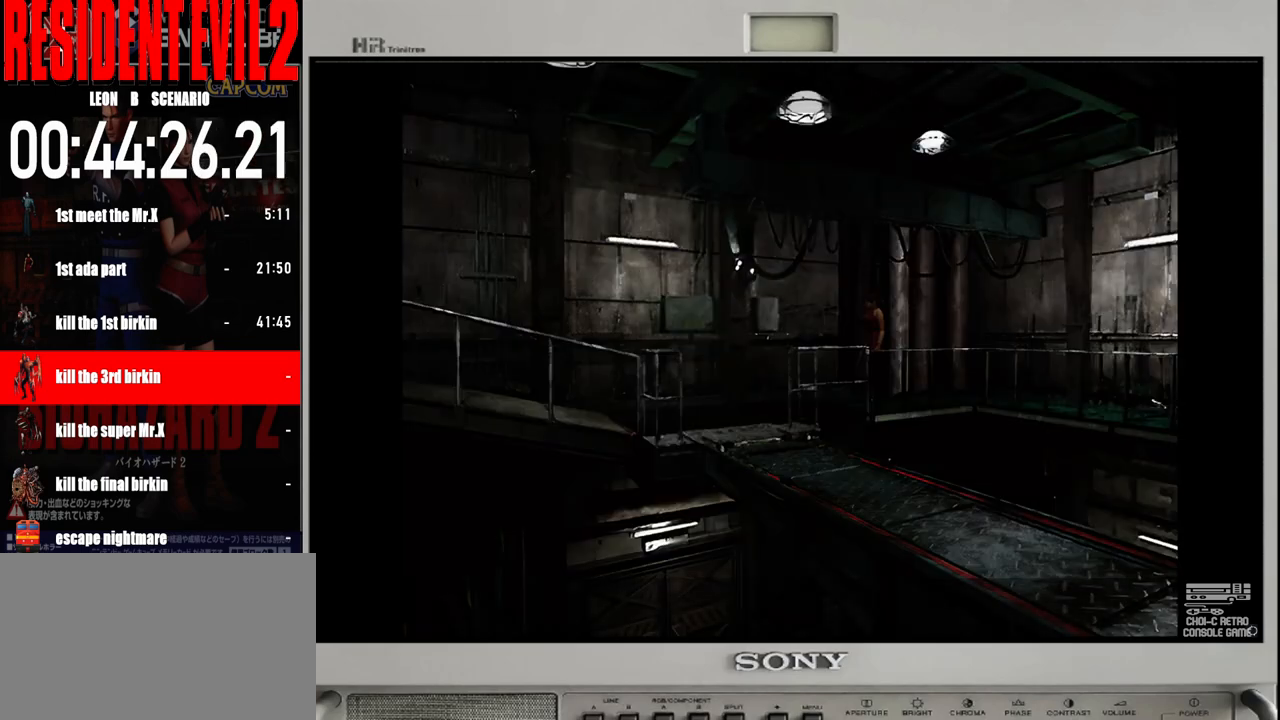
Gameplay with a controller (Nintendo layout); each line is a JSON object with the inputs held at the frame after it. "events" lists button and stick changes between this image and that frame as [ms after this image, input, new state], when the widget could be followed in between. Not read: L2 L3 R2 R3 SELECT Z.
{"buttons": ["B"], "left_stick": "up", "right_stick": "center", "events": [[117, "left_stick", "up"], [183, "B", "down"]]}
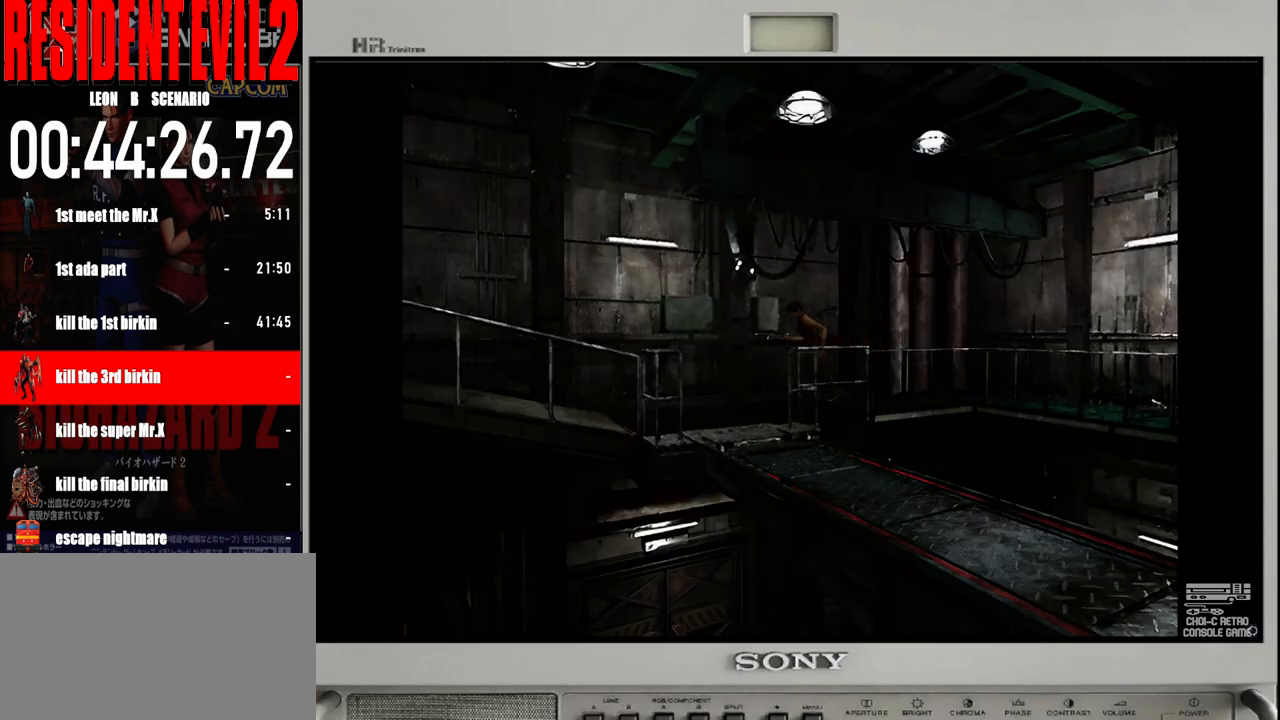
{"buttons": ["B"], "left_stick": "left", "right_stick": "center", "events": [[100, "left_stick", "up-left"], [400, "left_stick", "left"]]}
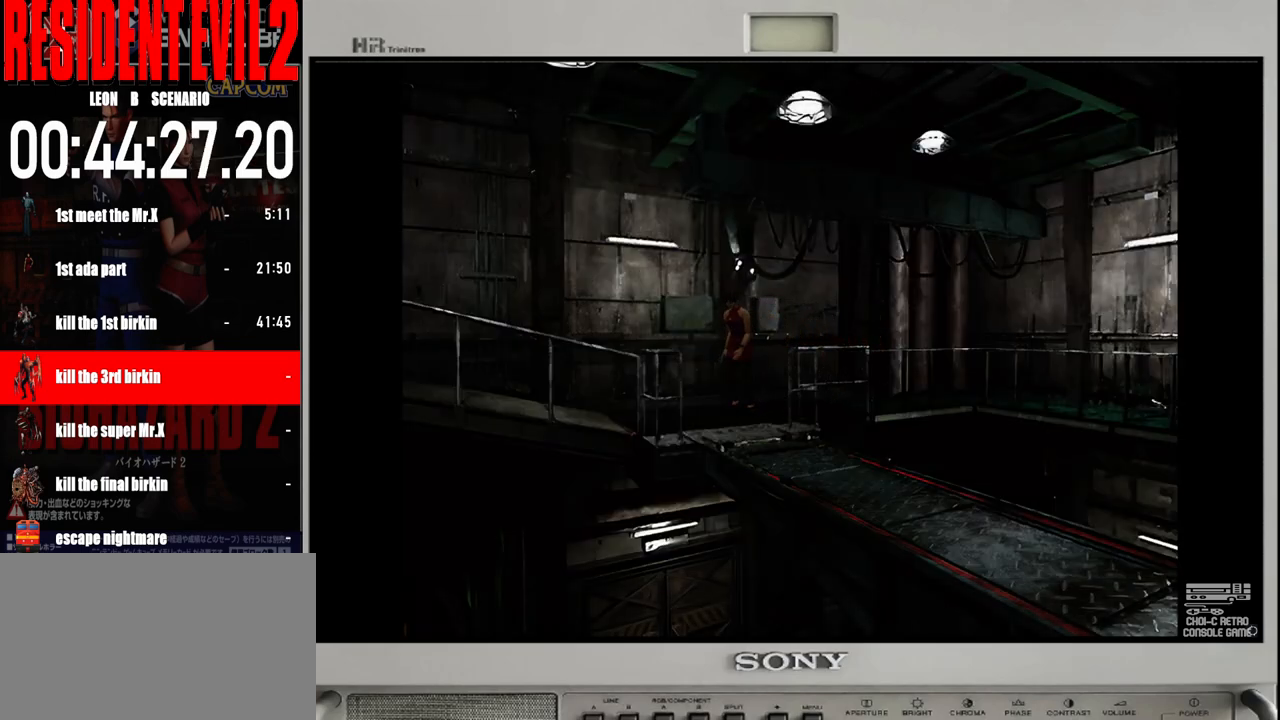
{"buttons": ["B"], "left_stick": "up", "right_stick": "center", "events": [[250, "left_stick", "up-left"], [383, "left_stick", "up"]]}
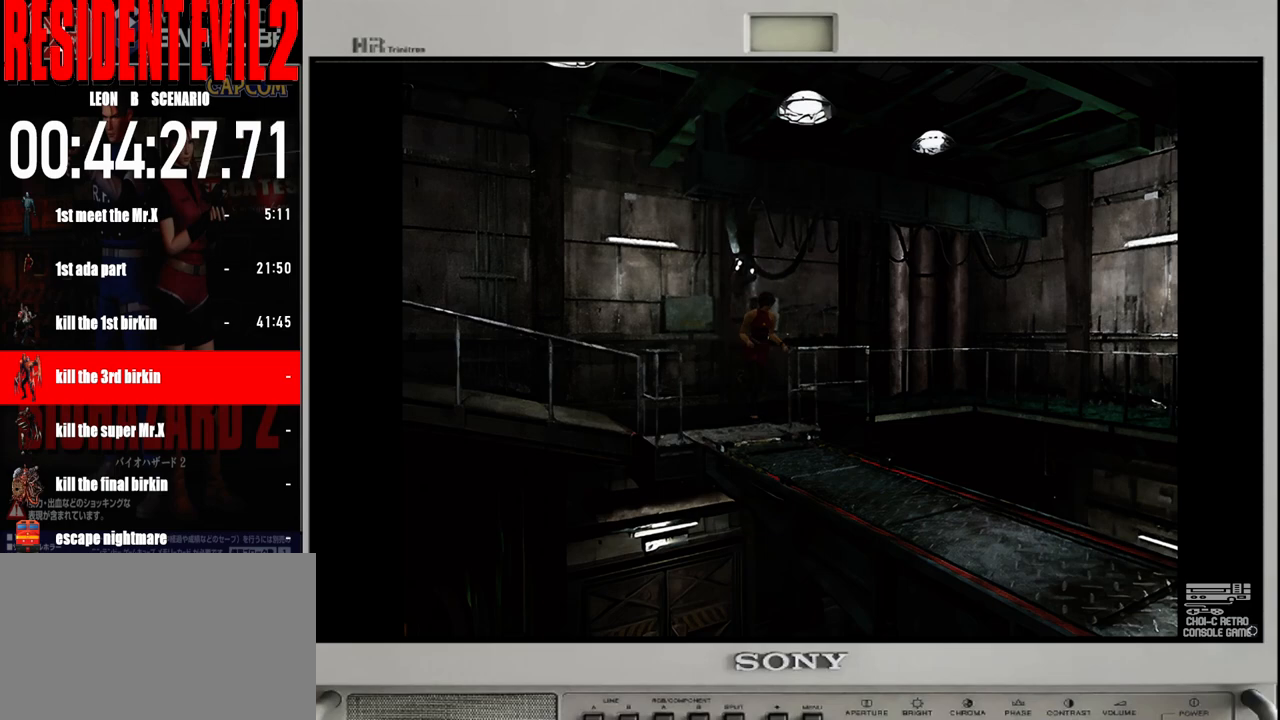
{"buttons": ["B"], "left_stick": "up-right", "right_stick": "center", "events": [[100, "left_stick", "up-right"]]}
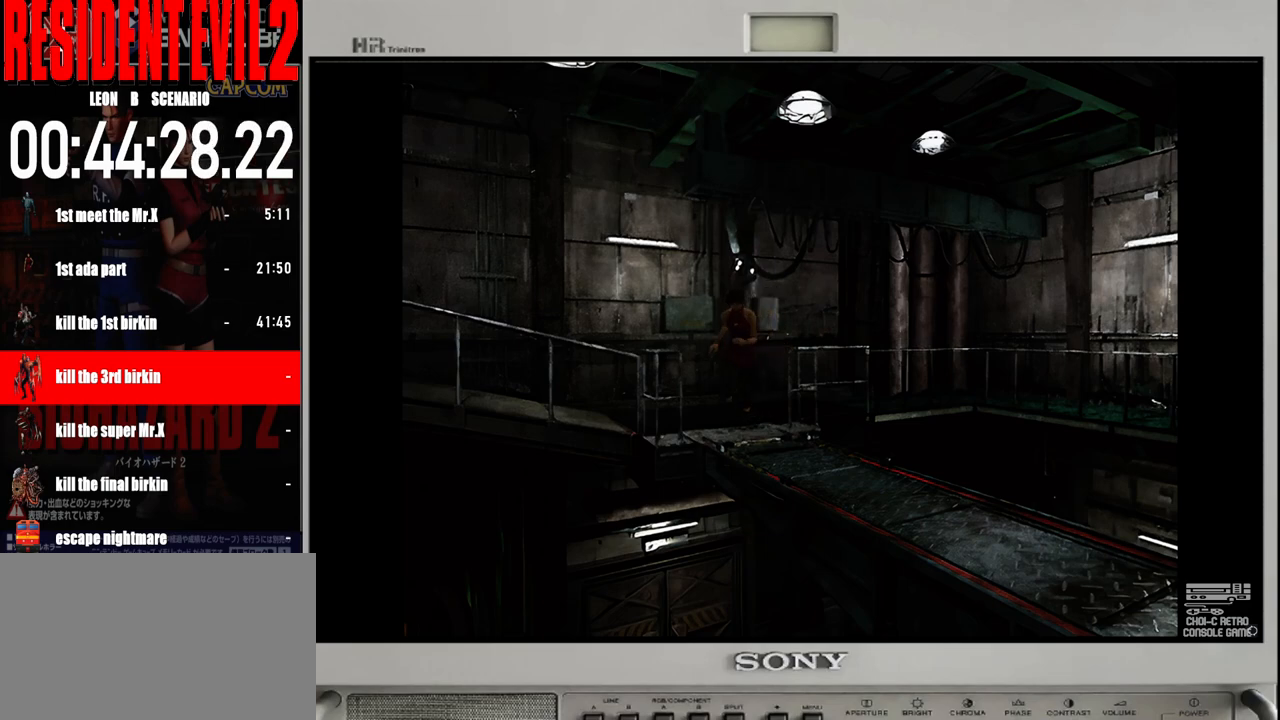
{"buttons": ["B"], "left_stick": "up", "right_stick": "center", "events": [[83, "left_stick", "up-left"], [417, "left_stick", "up"]]}
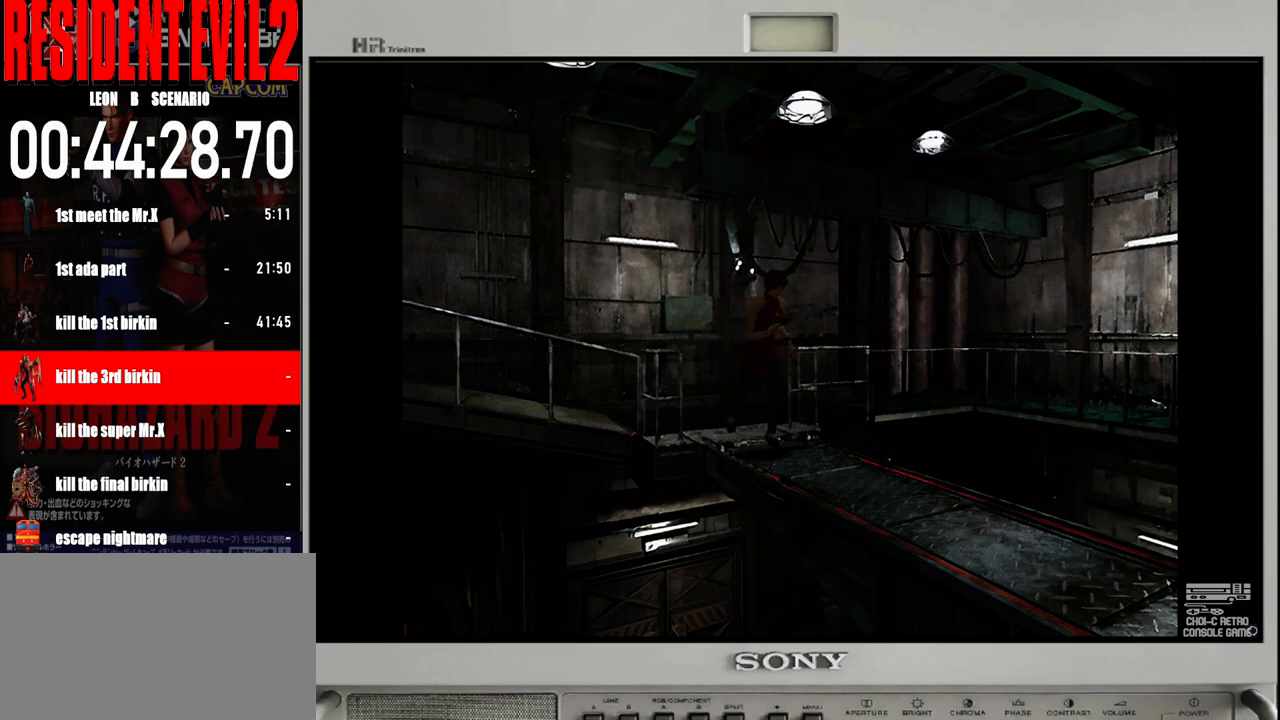
{"buttons": ["B"], "left_stick": "up", "right_stick": "center", "events": []}
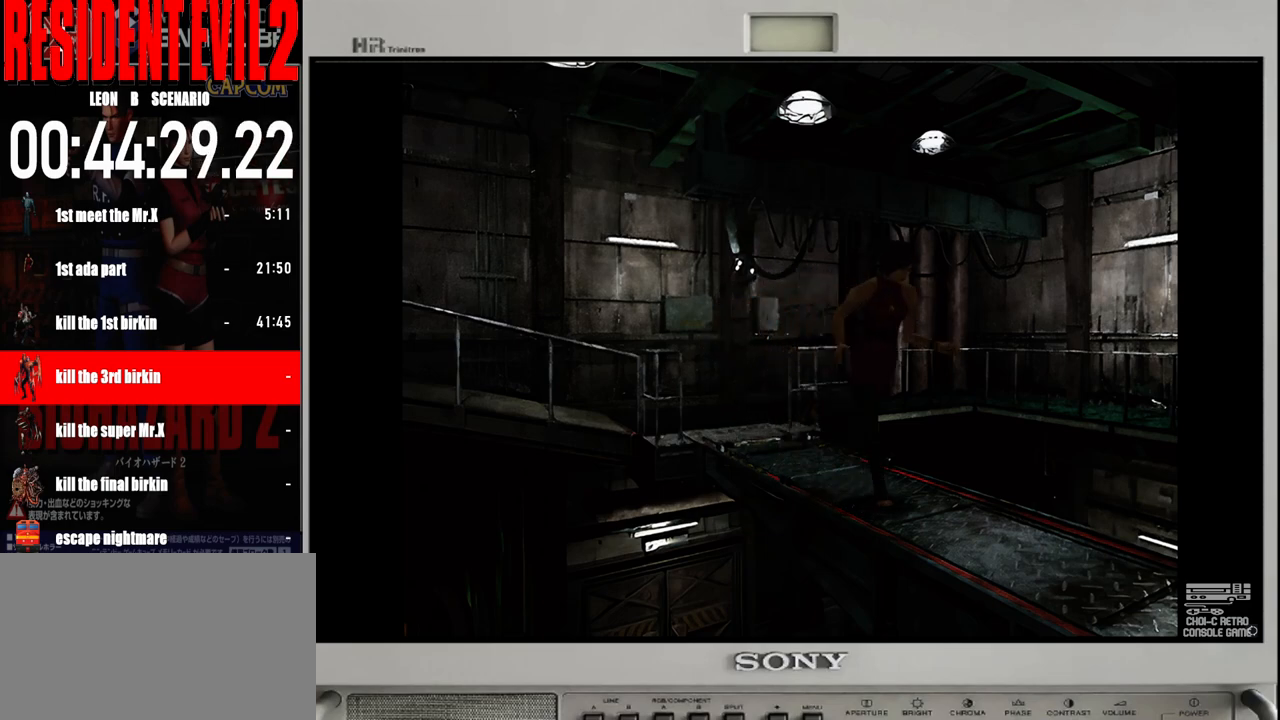
{"buttons": ["B"], "left_stick": "up", "right_stick": "center", "events": []}
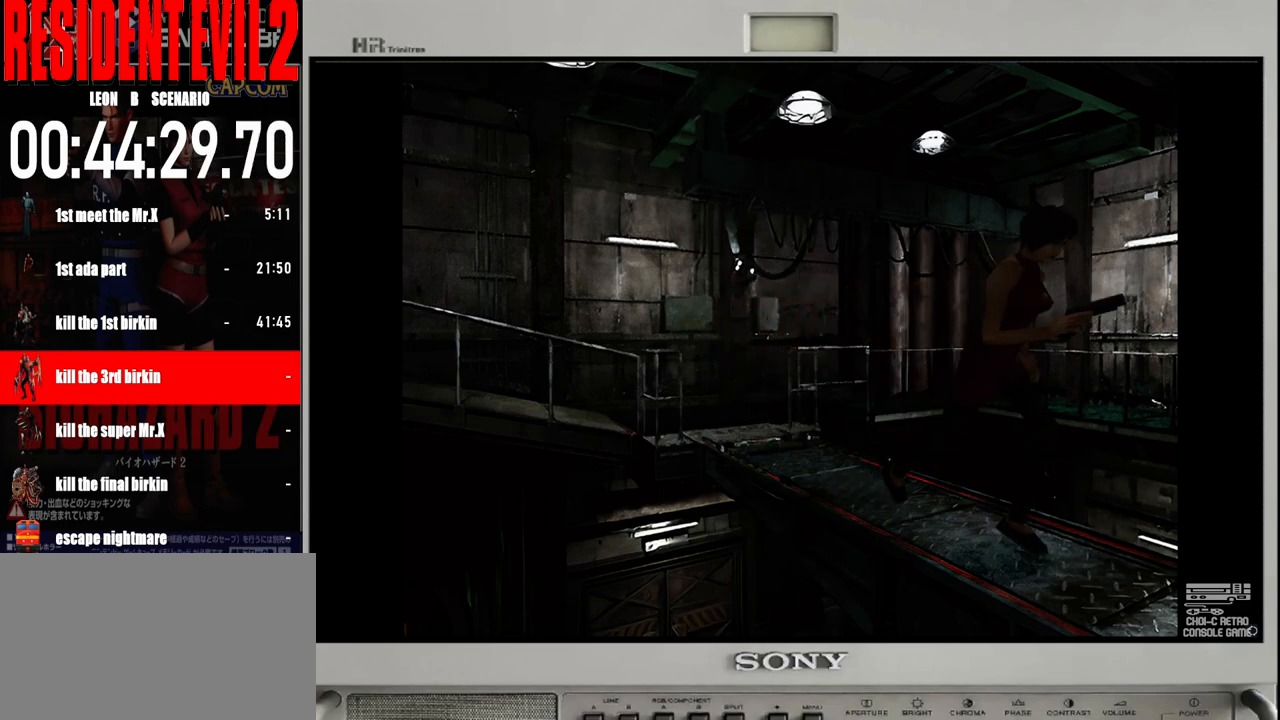
{"buttons": ["B"], "left_stick": "up", "right_stick": "center", "events": []}
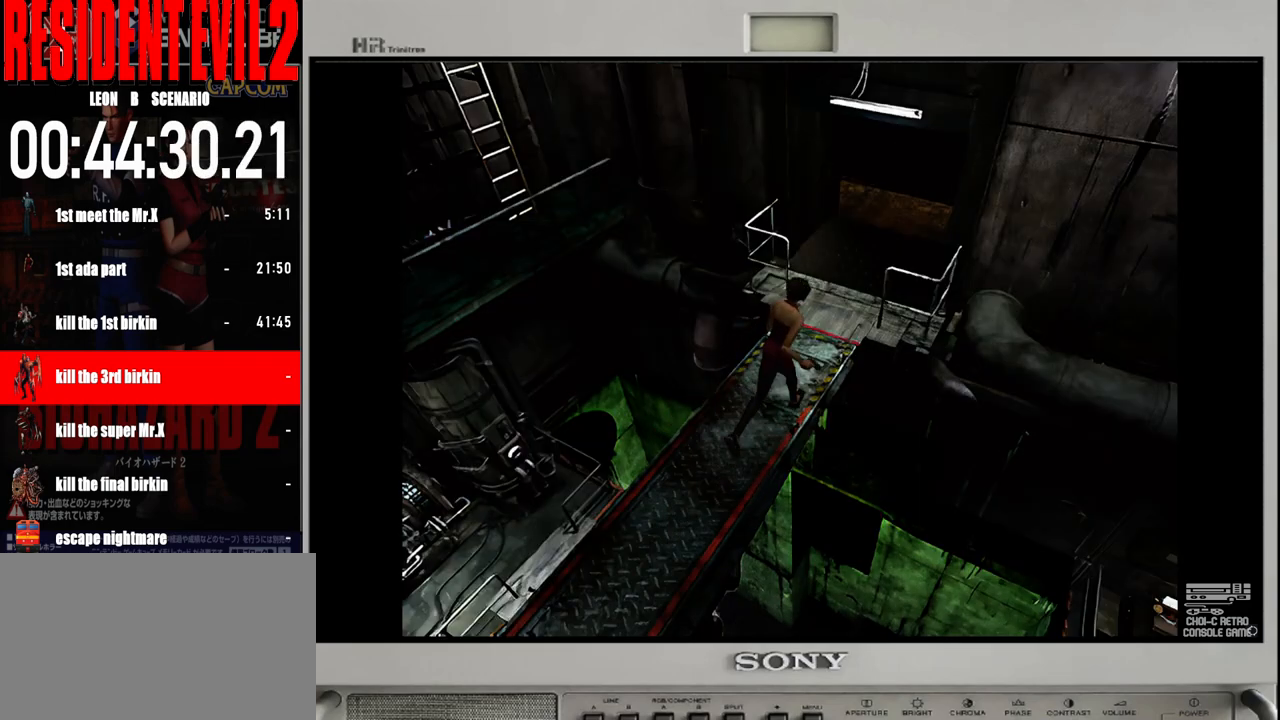
{"buttons": ["B"], "left_stick": "up", "right_stick": "center", "events": []}
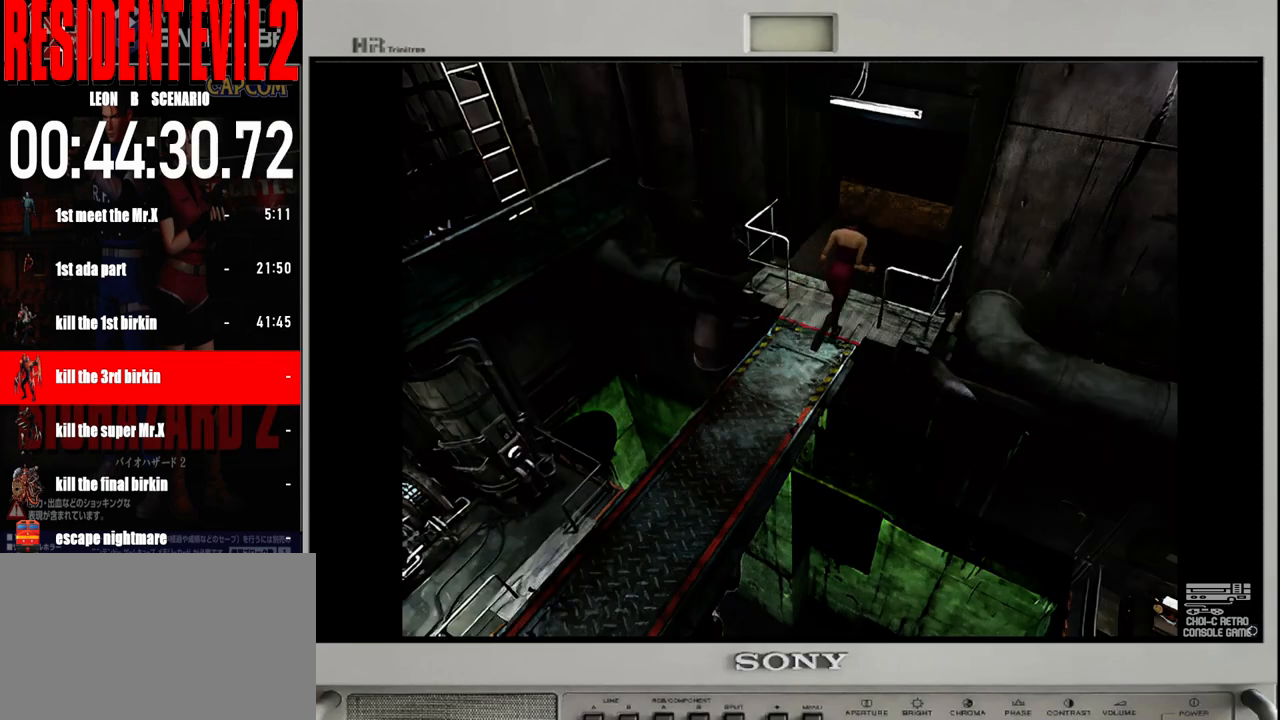
{"buttons": ["B"], "left_stick": "up", "right_stick": "center", "events": [[233, "left_stick", "up-left"], [367, "left_stick", "up"]]}
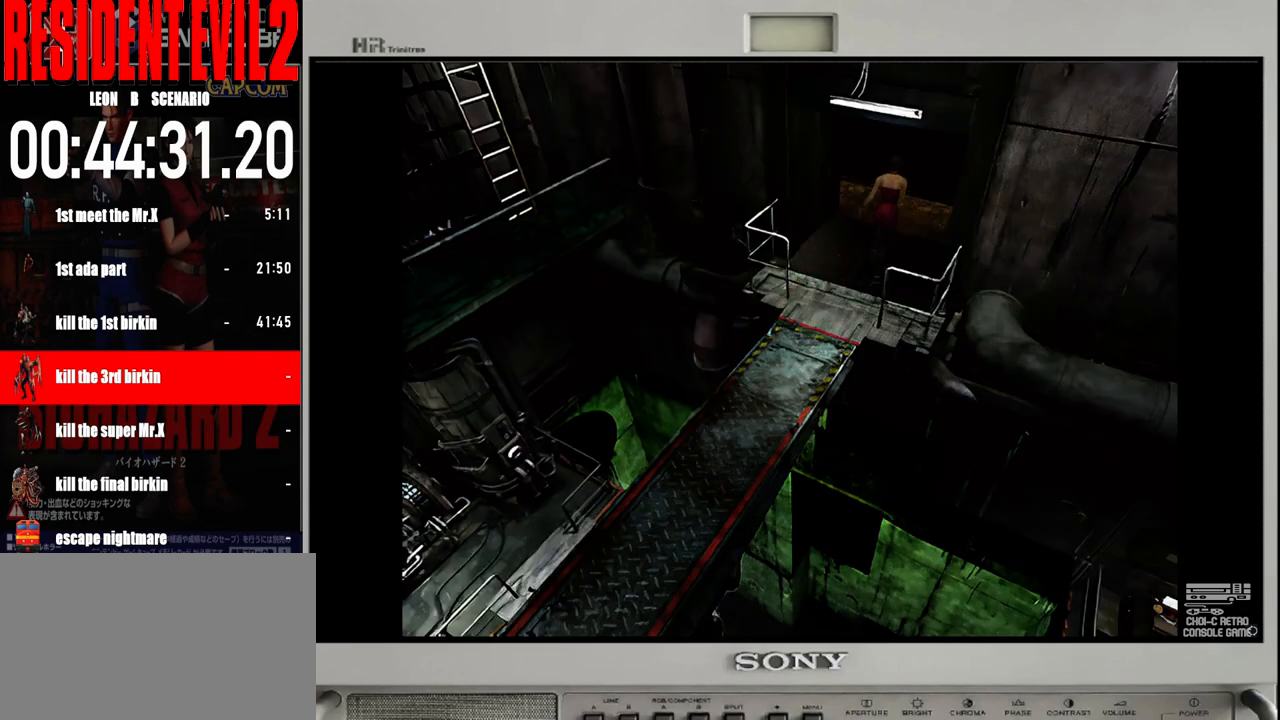
{"buttons": ["B"], "left_stick": "up-left", "right_stick": "center", "events": [[317, "left_stick", "up-left"]]}
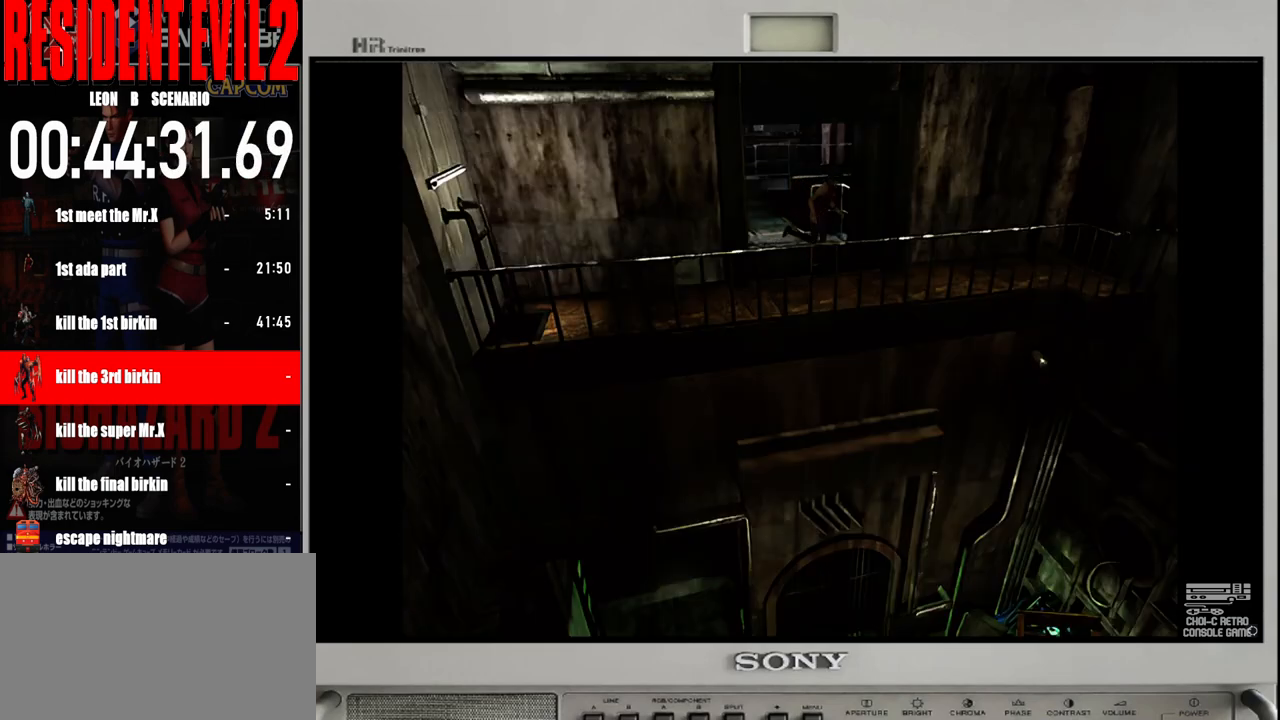
{"buttons": [], "left_stick": "right", "right_stick": "center", "events": [[400, "left_stick", "up-right"], [417, "B", "up"], [467, "left_stick", "right"]]}
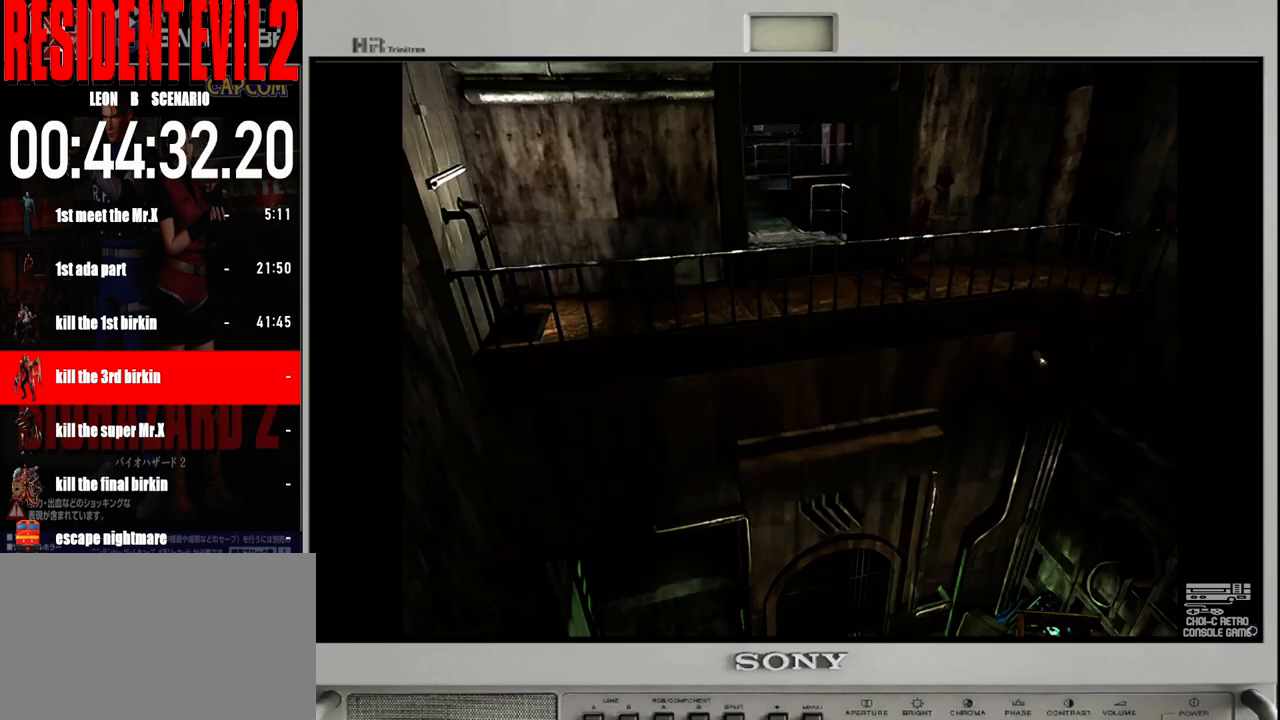
{"buttons": [], "left_stick": "right", "right_stick": "center", "events": []}
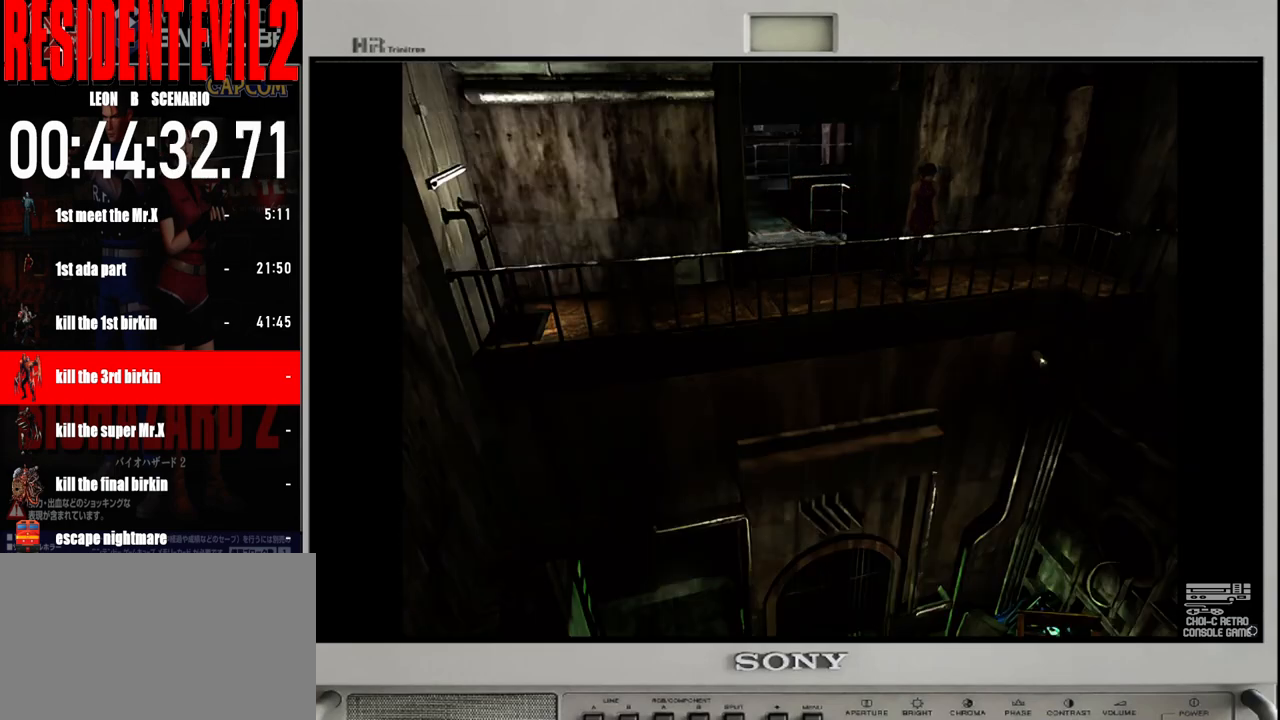
{"buttons": ["B"], "left_stick": "up-right", "right_stick": "center", "events": [[100, "B", "down"], [200, "left_stick", "up-right"]]}
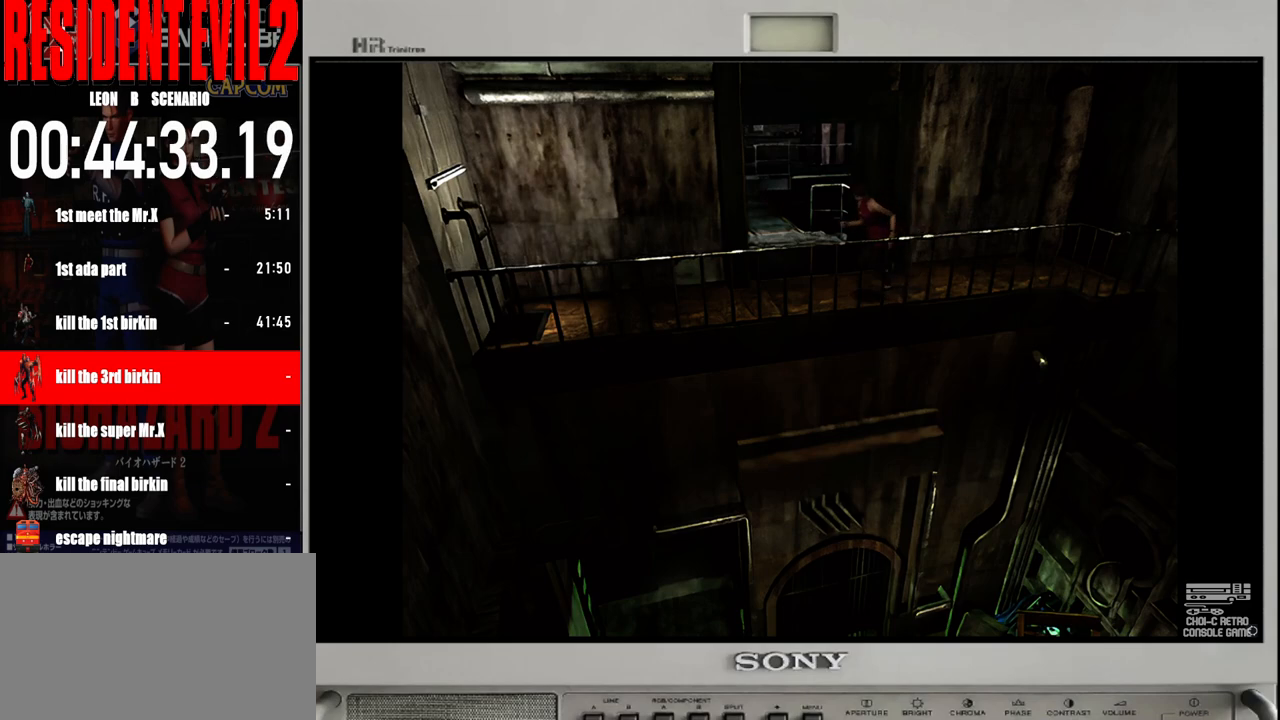
{"buttons": ["B"], "left_stick": "up-right", "right_stick": "center", "events": [[250, "left_stick", "up"], [383, "left_stick", "up-right"]]}
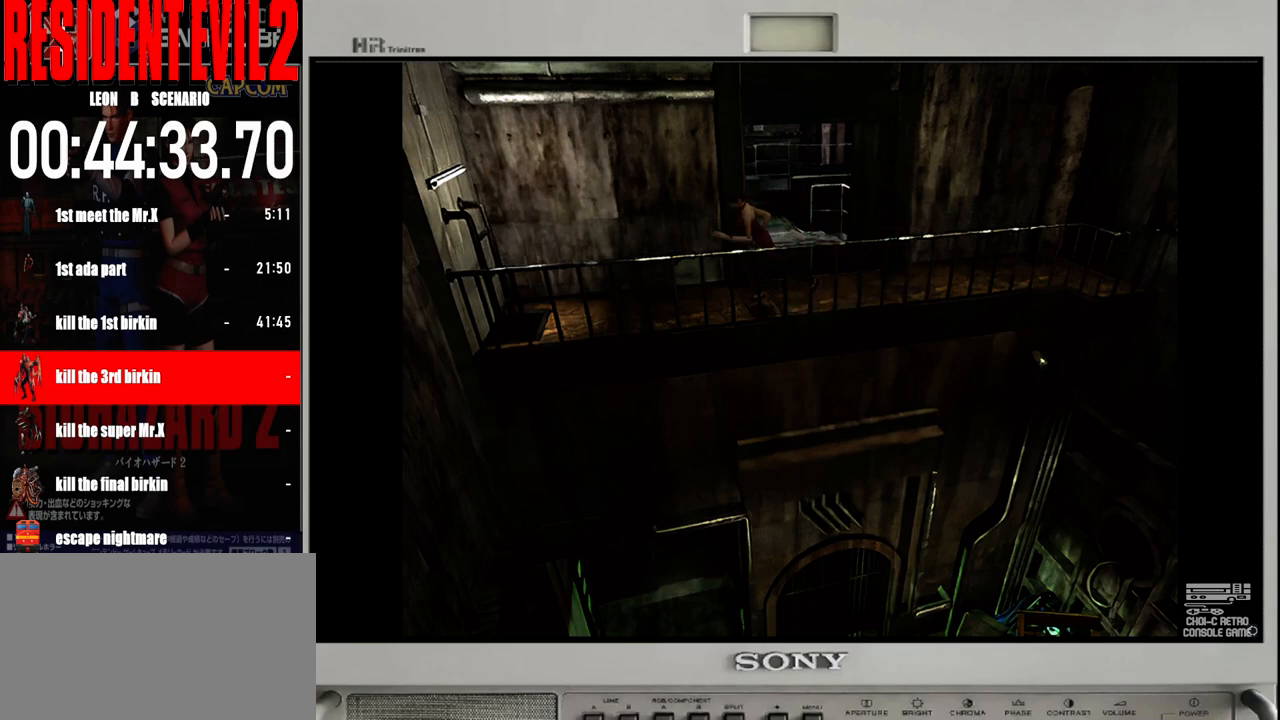
{"buttons": ["B"], "left_stick": "up", "right_stick": "center", "events": [[117, "left_stick", "up"]]}
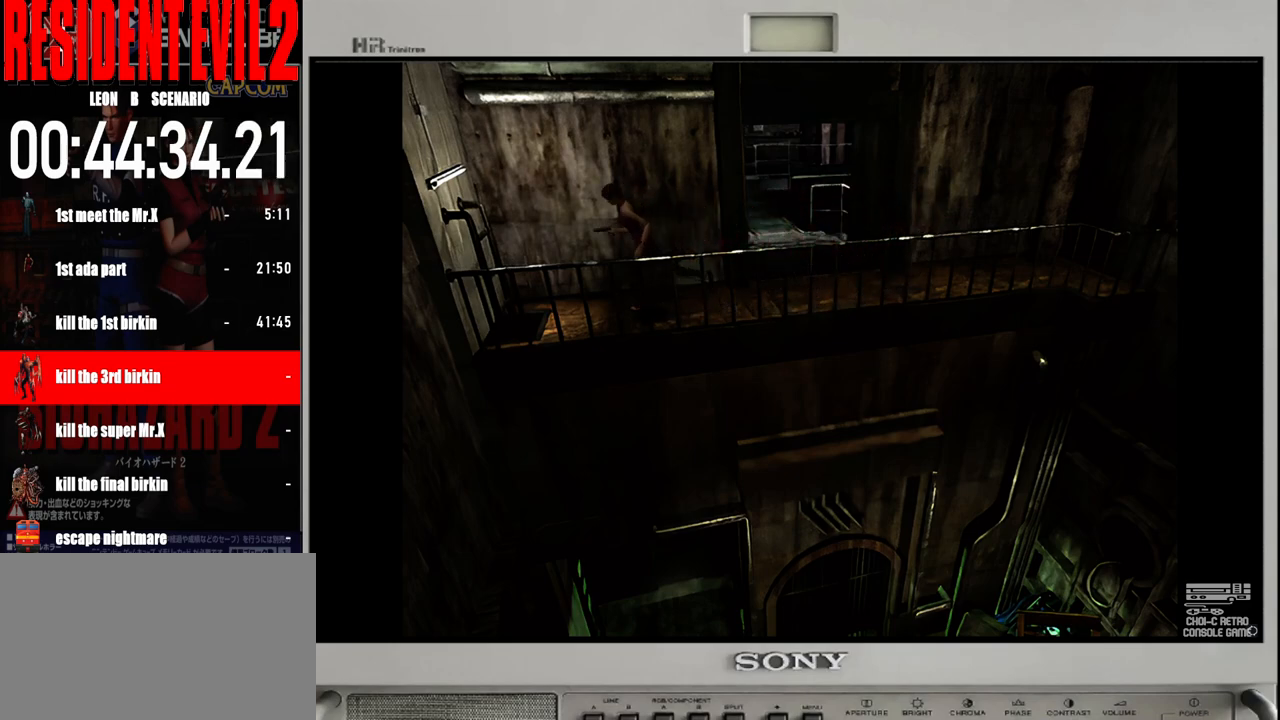
{"buttons": ["A"], "left_stick": "up", "right_stick": "center", "events": [[83, "left_stick", "up-left"], [233, "left_stick", "left"], [350, "B", "up"], [400, "left_stick", "up"], [450, "A", "down"]]}
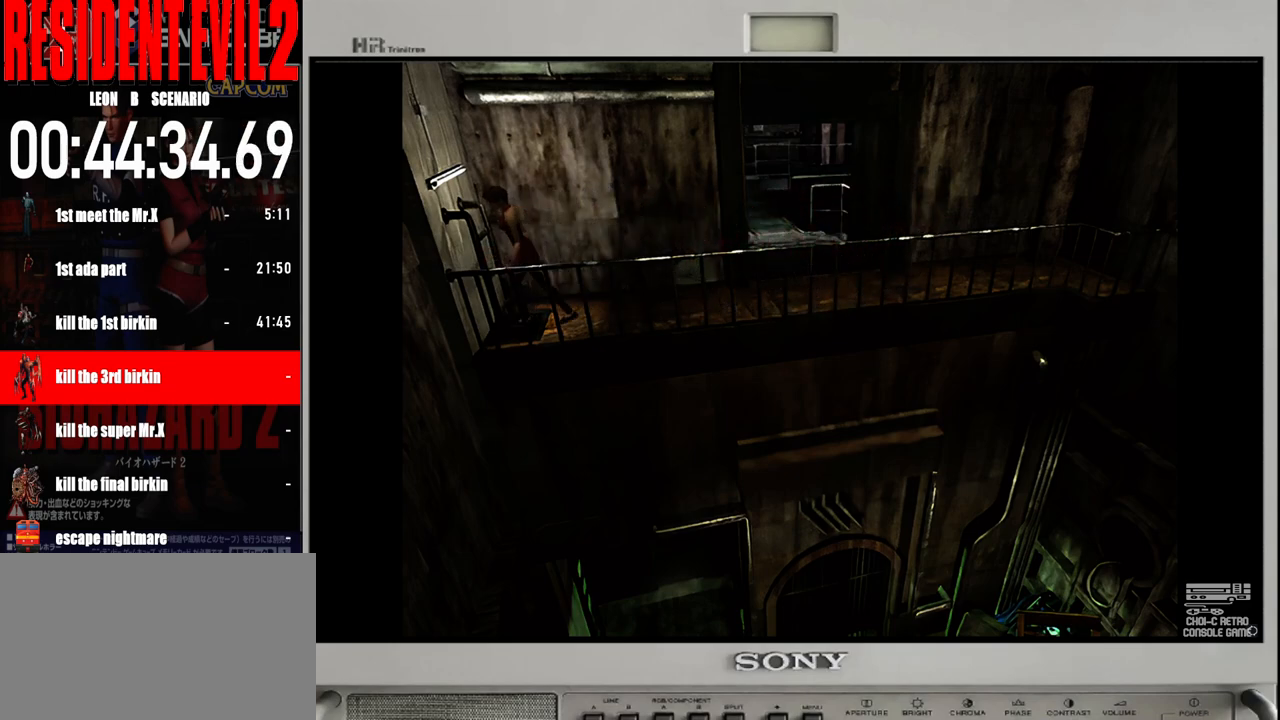
{"buttons": [], "left_stick": "center", "right_stick": "center", "events": [[33, "left_stick", "up-right"], [67, "A", "up"], [167, "A", "down"], [200, "left_stick", "center"], [283, "A", "up"], [367, "A", "down"], [467, "A", "up"]]}
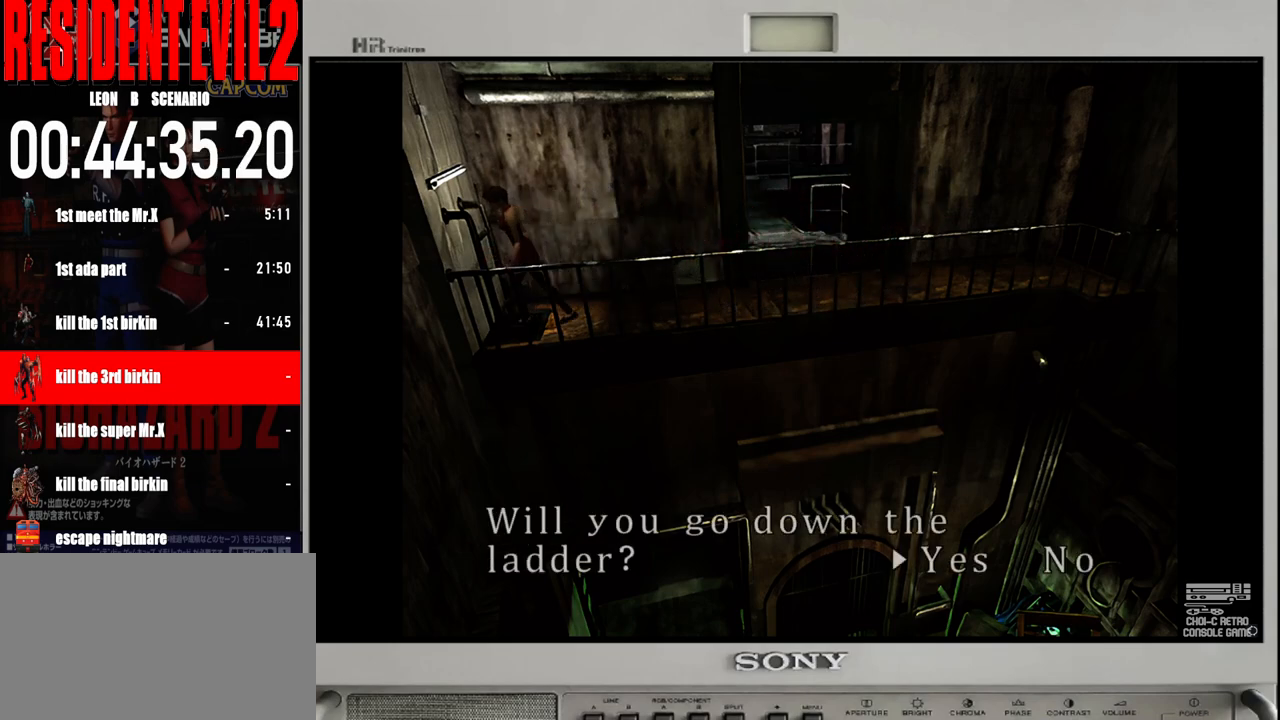
{"buttons": ["A"], "left_stick": "center", "right_stick": "center", "events": [[50, "A", "down"], [150, "A", "up"], [233, "A", "down"], [350, "A", "up"], [417, "A", "down"]]}
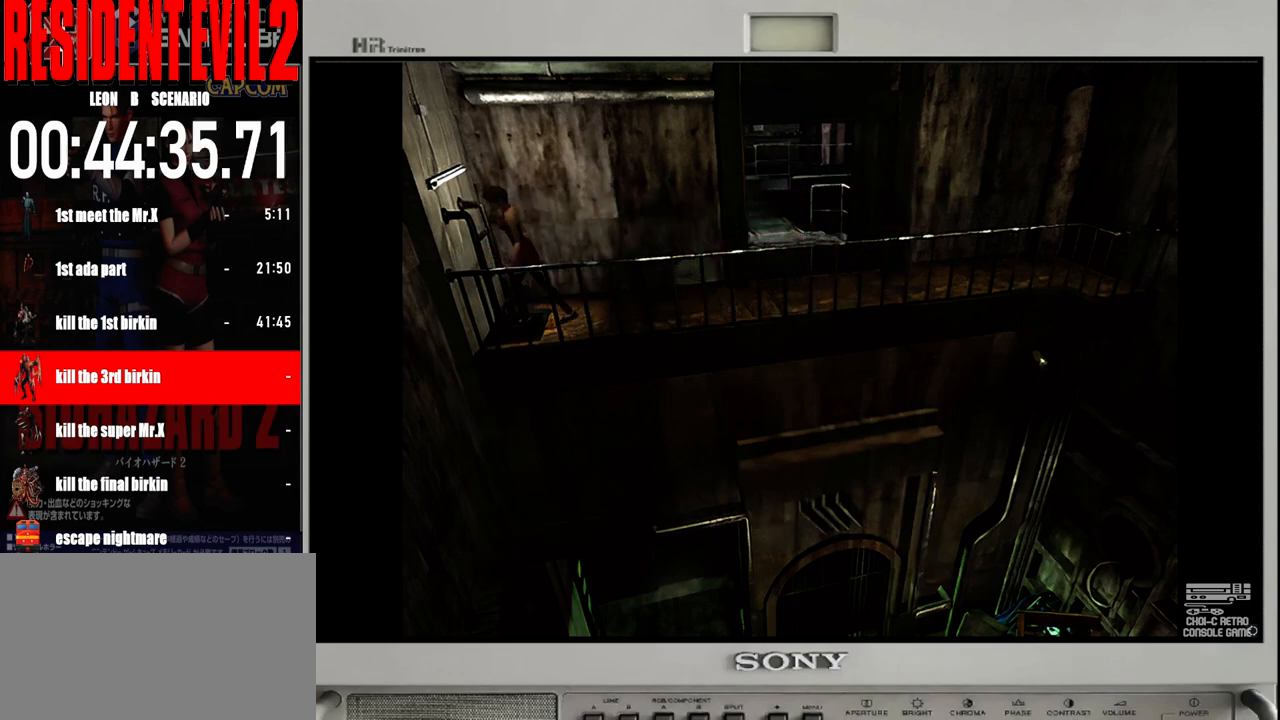
{"buttons": [], "left_stick": "center", "right_stick": "center", "events": [[33, "A", "up"]]}